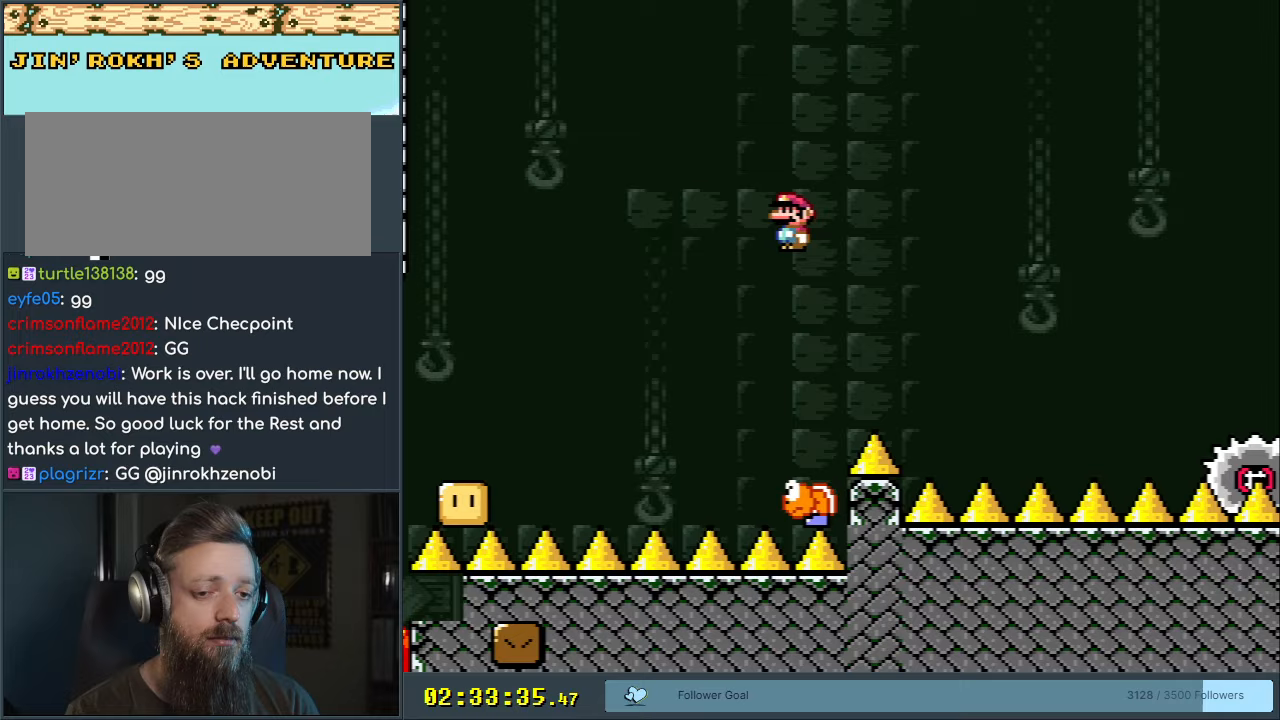
Gameplay with a controller (Nintendo layout); each line is a JSON object with the inputs held at the frame after it. "events" lists button and stick changes between this image and that frame as [ms after this image, input, new state], when the widget could be followed in between. Not read: L3 R3.
{"buttons": ["A", "X"], "events": [[300, "DPAD_RIGHT", "up"]]}
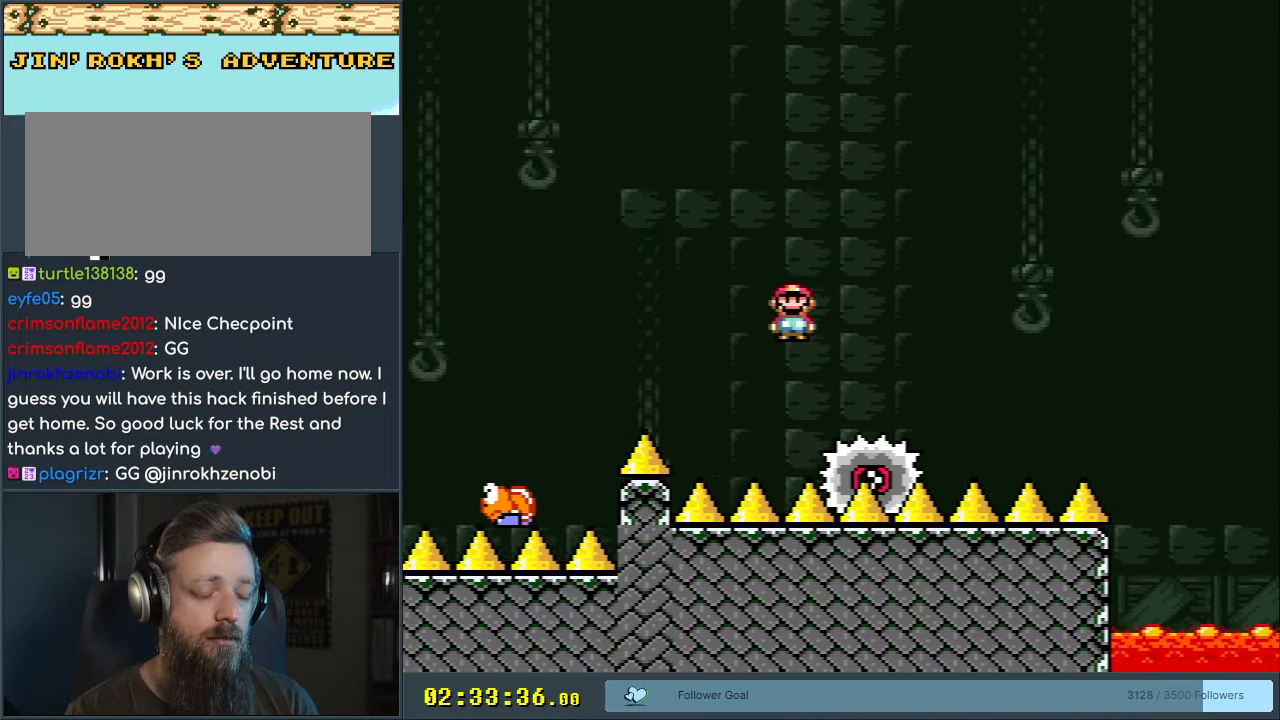
{"buttons": ["A", "X"], "events": [[17, "DPAD_LEFT", "down"], [167, "DPAD_LEFT", "up"], [333, "DPAD_RIGHT", "down"], [383, "DPAD_RIGHT", "up"]]}
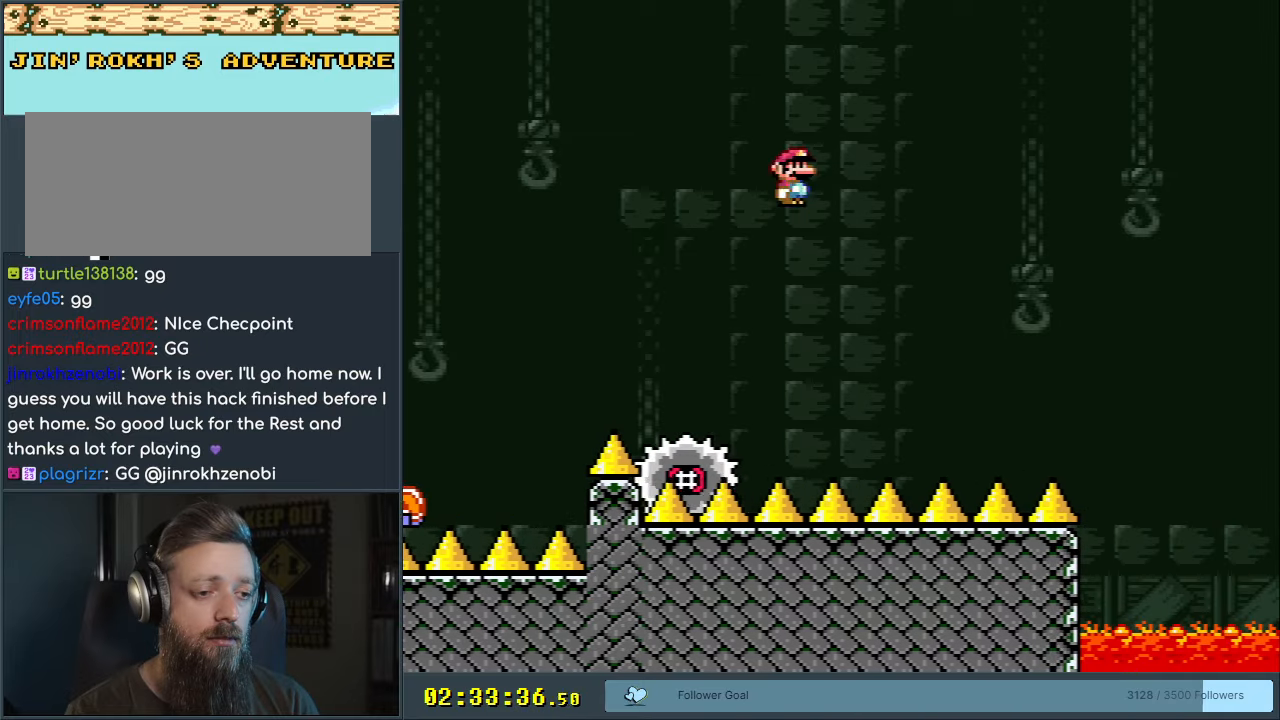
{"buttons": ["X"], "events": [[500, "A", "up"]]}
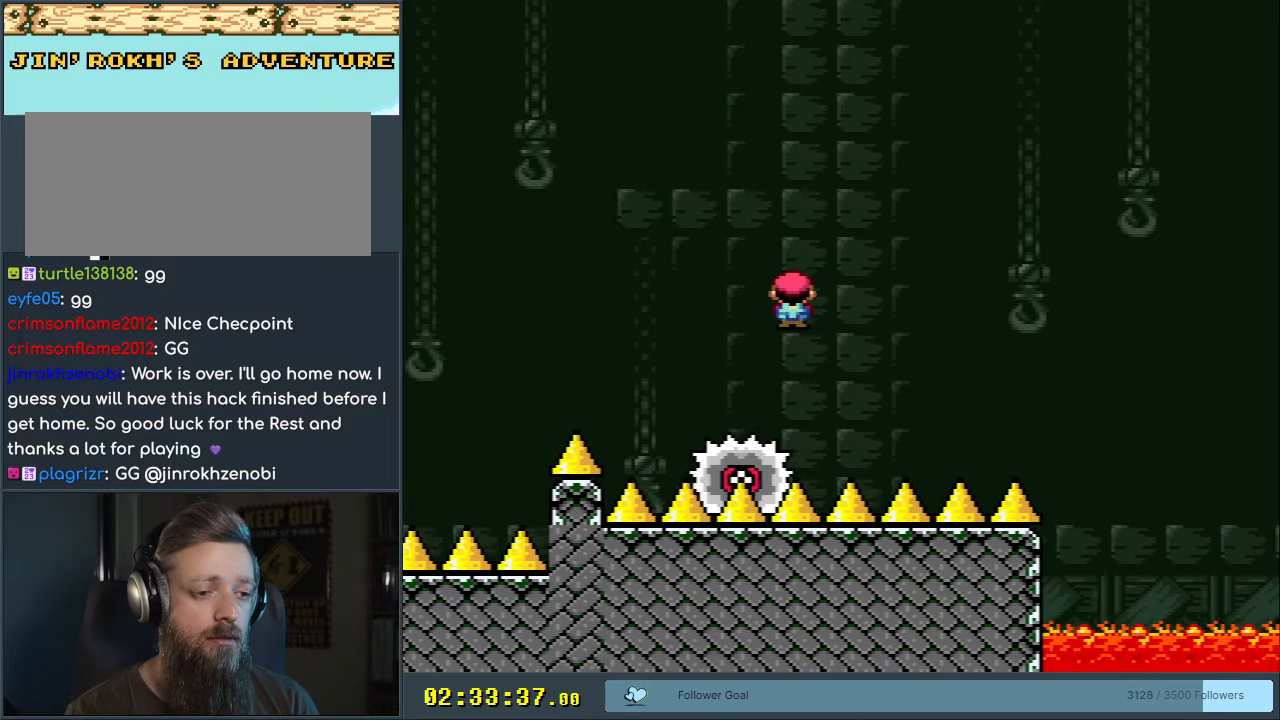
{"buttons": ["X", "DPAD_RIGHT"], "events": [[150, "DPAD_RIGHT", "down"], [267, "DPAD_RIGHT", "up"], [417, "DPAD_RIGHT", "down"]]}
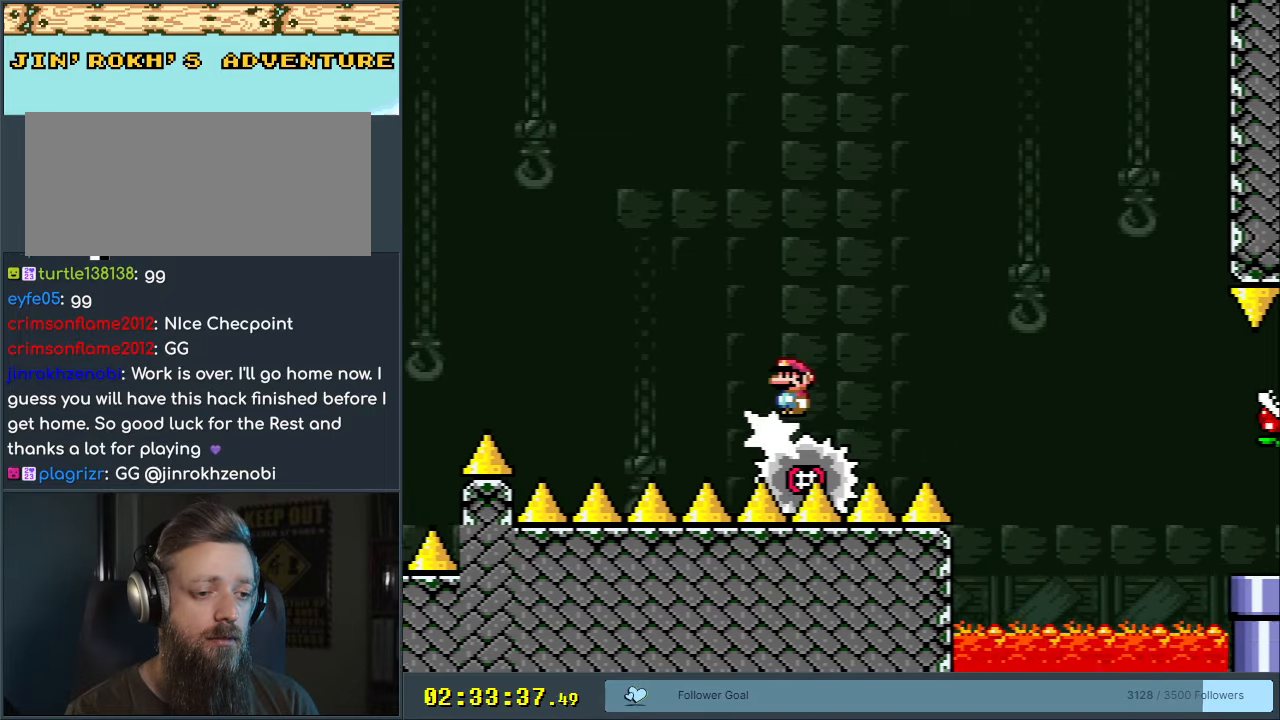
{"buttons": ["X"], "events": [[33, "DPAD_RIGHT", "up"], [167, "A", "down"], [167, "DPAD_RIGHT", "down"], [333, "A", "up"], [350, "DPAD_RIGHT", "up"]]}
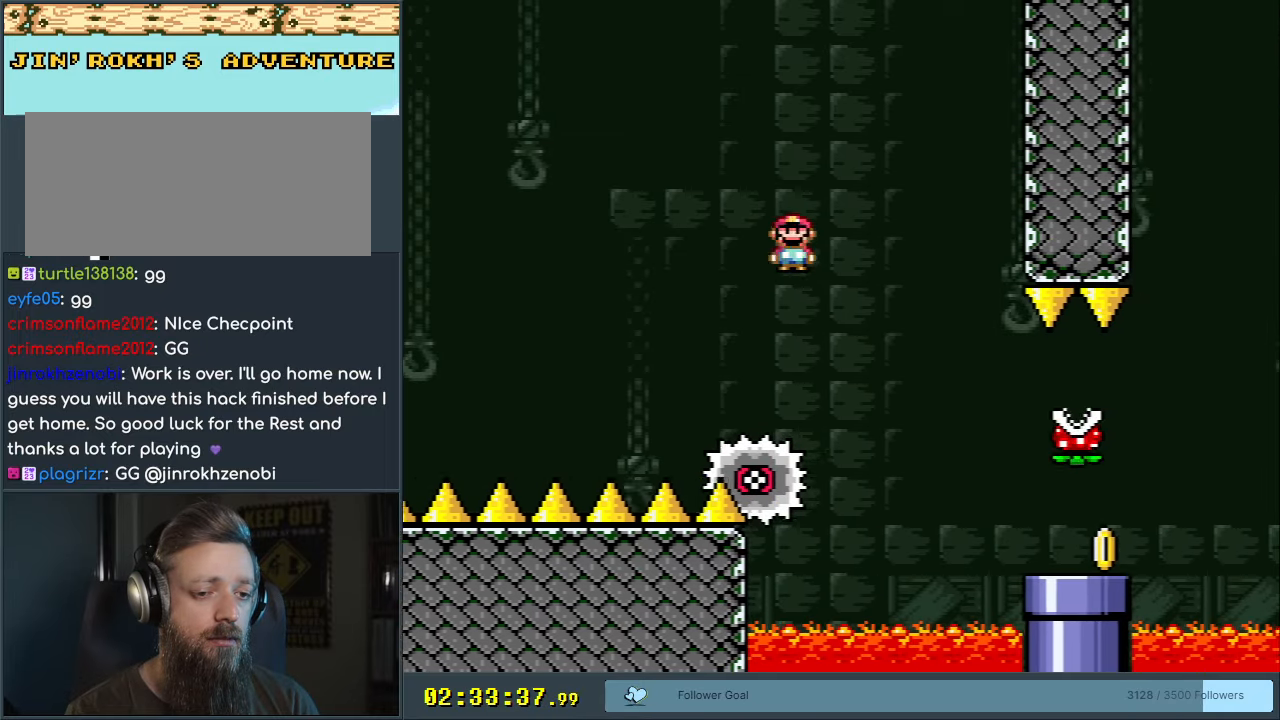
{"buttons": ["Y", "DPAD_RIGHT"], "events": [[167, "A", "down"], [233, "A", "up"], [283, "DPAD_RIGHT", "down"], [283, "X", "up"], [300, "Y", "down"]]}
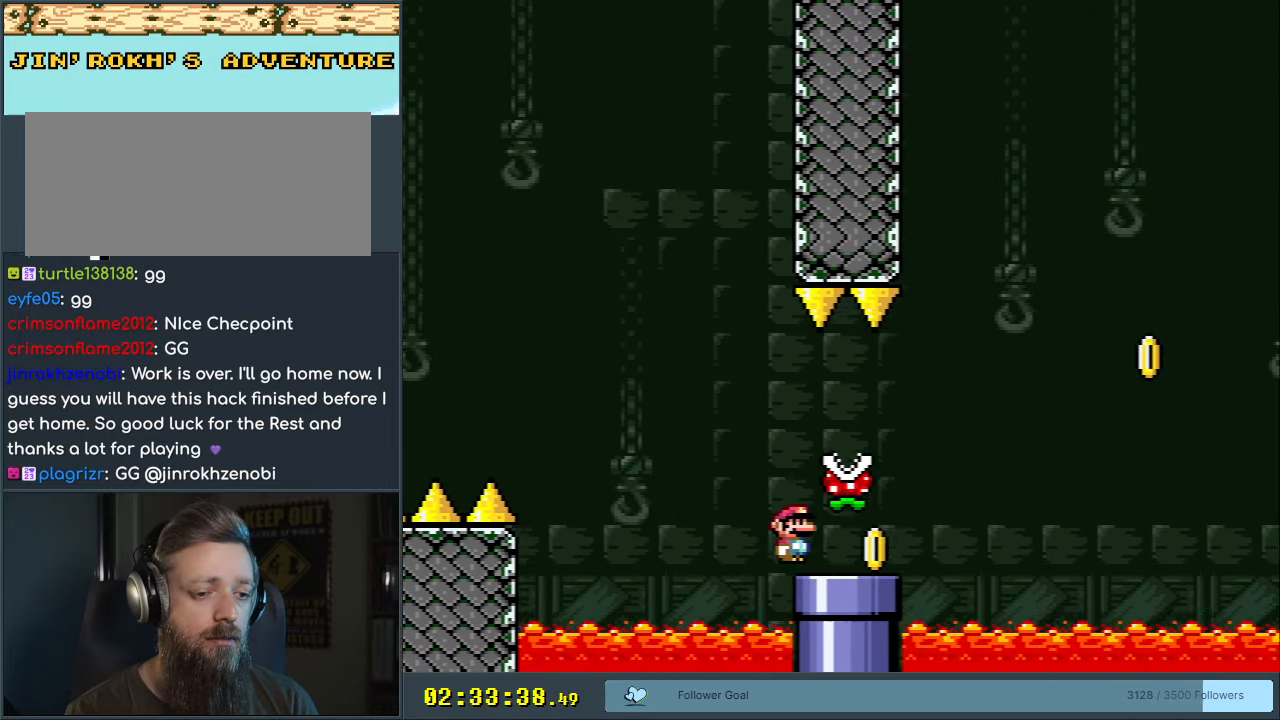
{"buttons": ["B", "Y", "DPAD_RIGHT"], "events": [[233, "B", "down"]]}
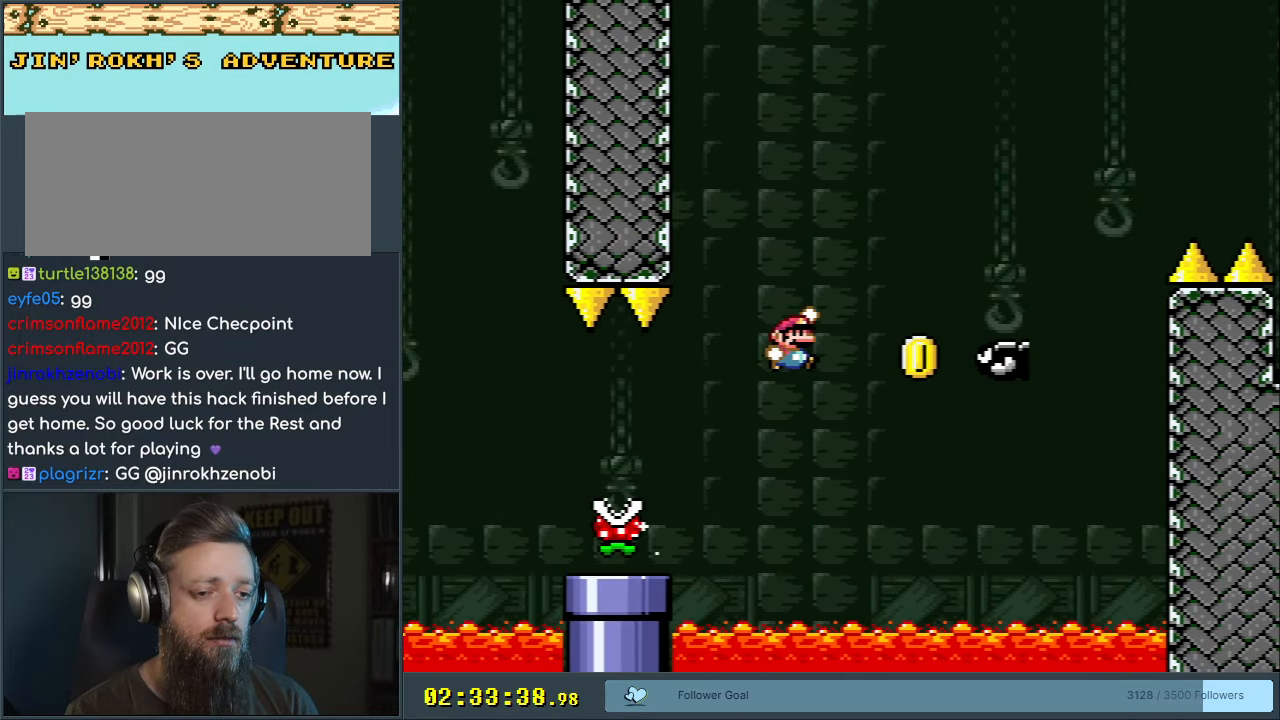
{"buttons": ["B", "Y", "DPAD_RIGHT"], "events": [[33, "B", "up"], [117, "B", "down"]]}
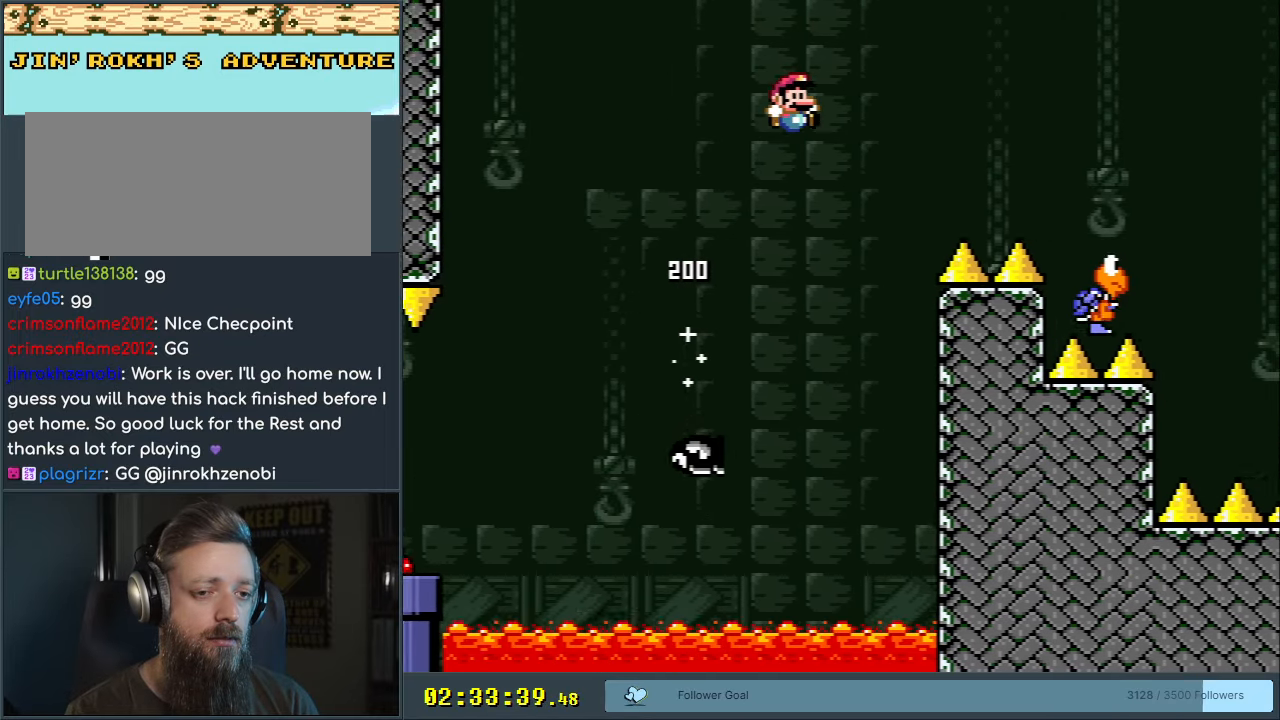
{"buttons": ["B", "Y", "DPAD_RIGHT"], "events": []}
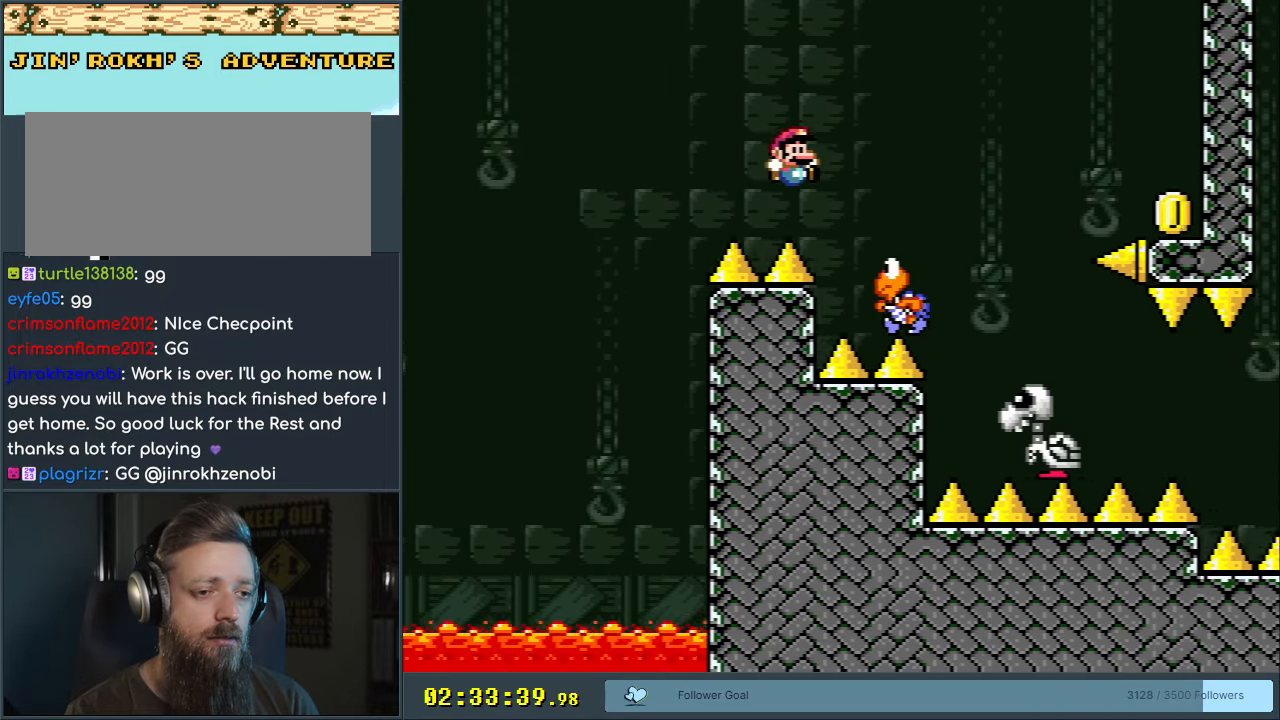
{"buttons": ["B", "Y", "DPAD_RIGHT"], "events": []}
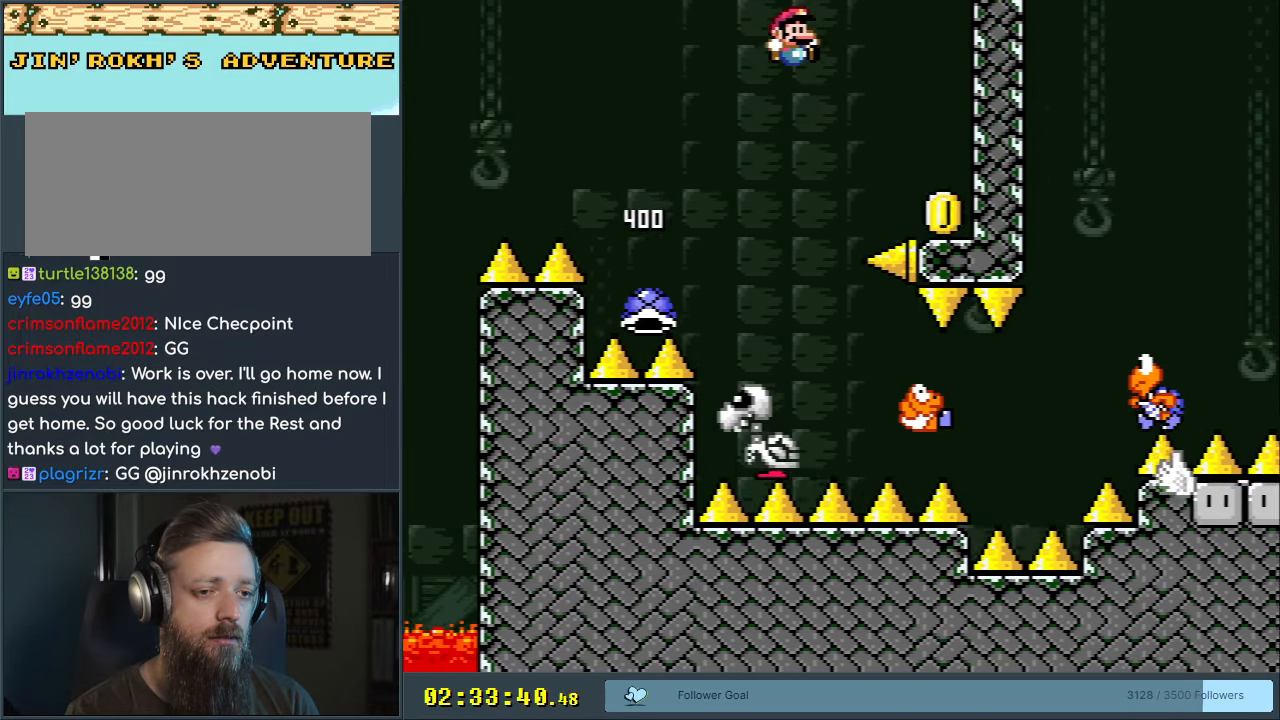
{"buttons": ["Y"], "events": [[67, "DPAD_RIGHT", "up"], [183, "B", "up"]]}
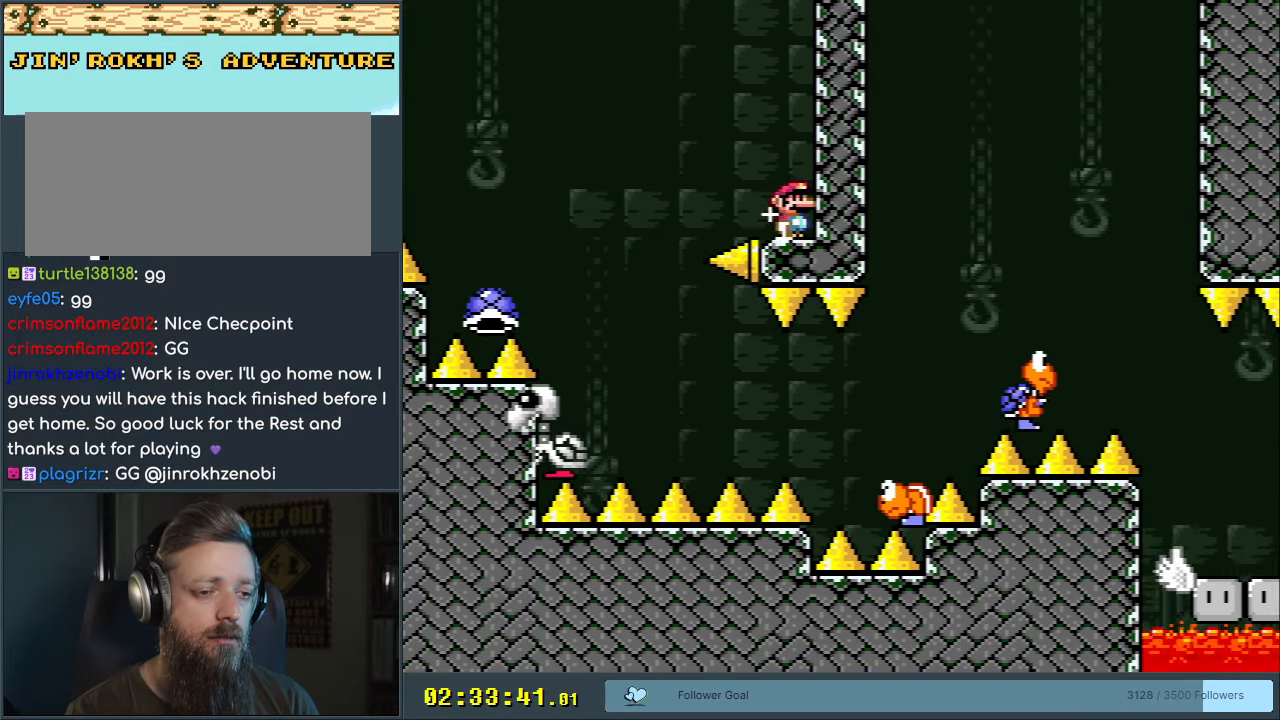
{"buttons": ["Y"], "events": [[67, "DPAD_LEFT", "down"], [83, "B", "down"], [200, "B", "up"], [317, "B", "down"], [400, "DPAD_LEFT", "up"], [467, "B", "up"]]}
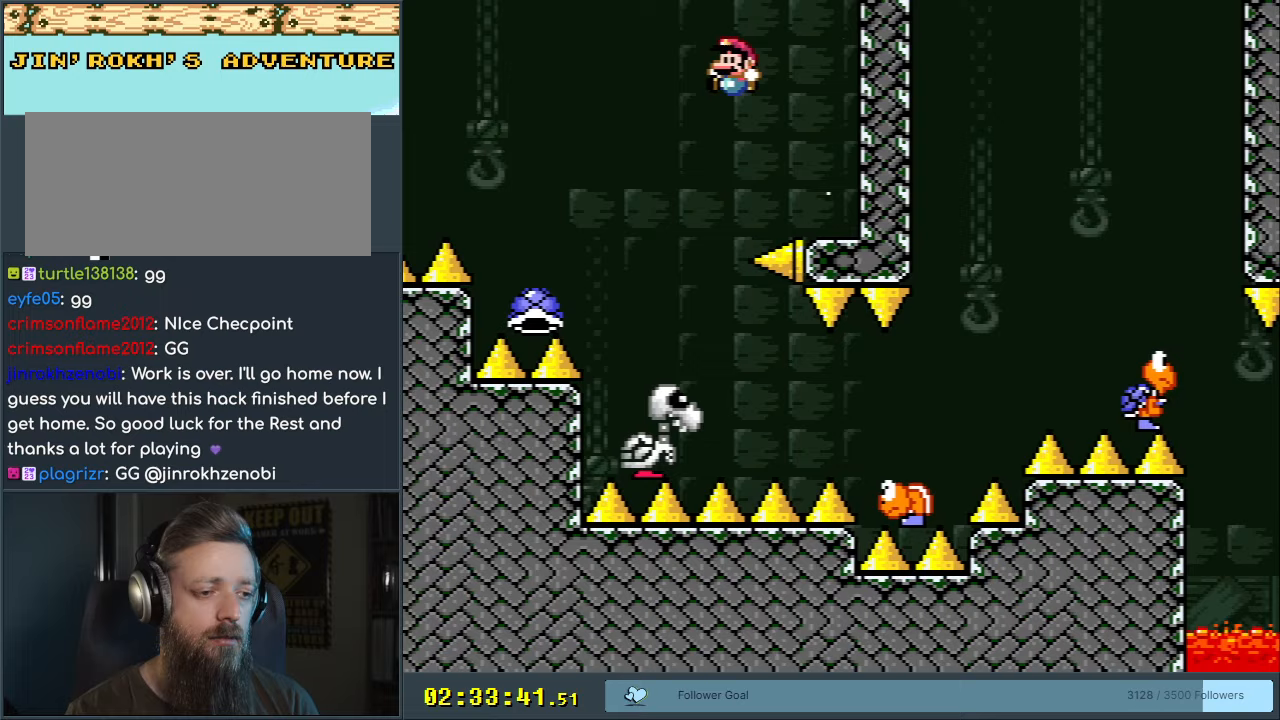
{"buttons": ["Y", "DPAD_RIGHT"], "events": [[150, "DPAD_RIGHT", "down"]]}
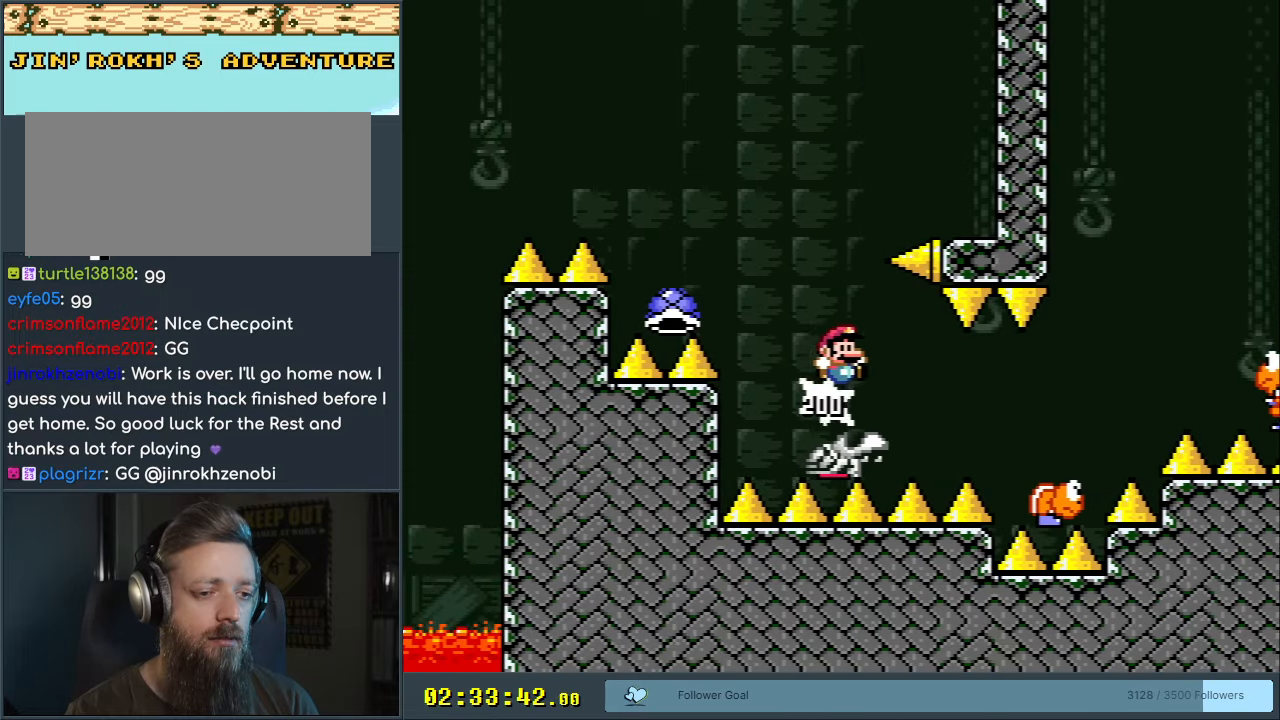
{"buttons": ["B", "Y", "DPAD_RIGHT"], "events": [[150, "B", "down"]]}
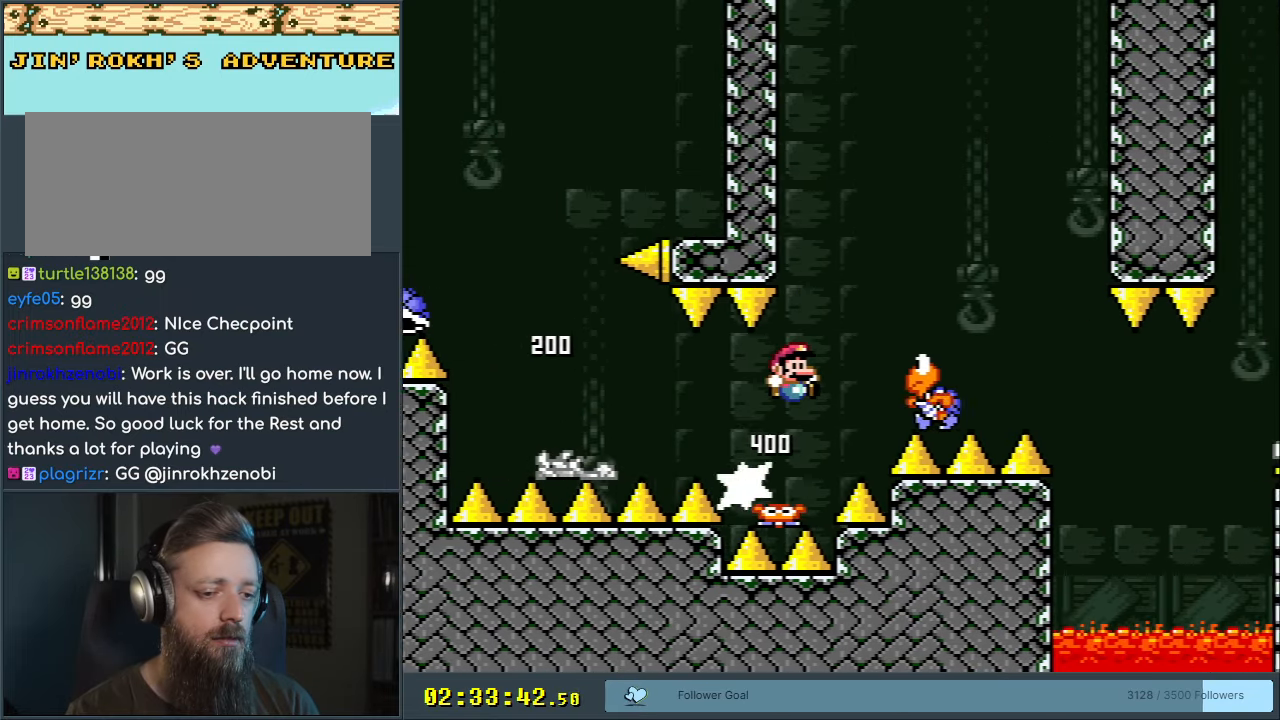
{"buttons": ["B", "Y", "DPAD_LEFT"], "events": [[267, "DPAD_RIGHT", "up"], [333, "DPAD_LEFT", "down"]]}
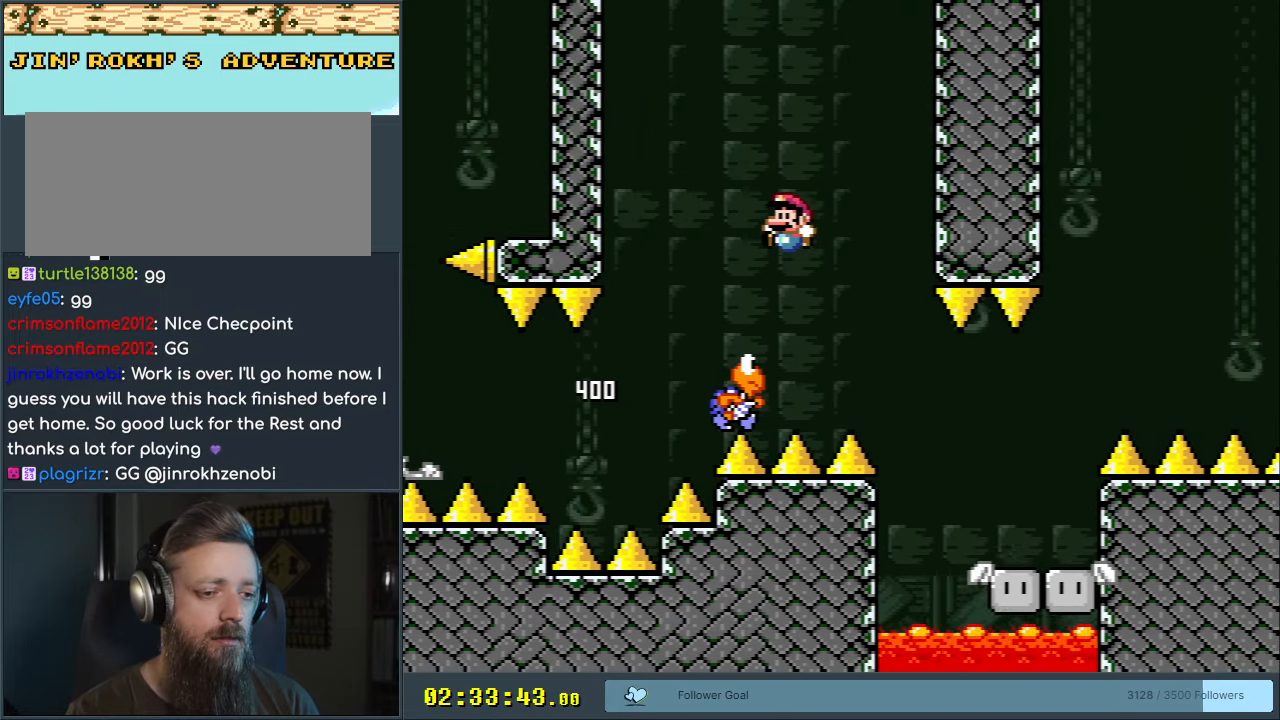
{"buttons": ["B", "Y", "DPAD_LEFT"], "events": [[33, "DPAD_LEFT", "up"], [150, "DPAD_RIGHT", "down"], [250, "DPAD_RIGHT", "up"], [467, "DPAD_LEFT", "down"]]}
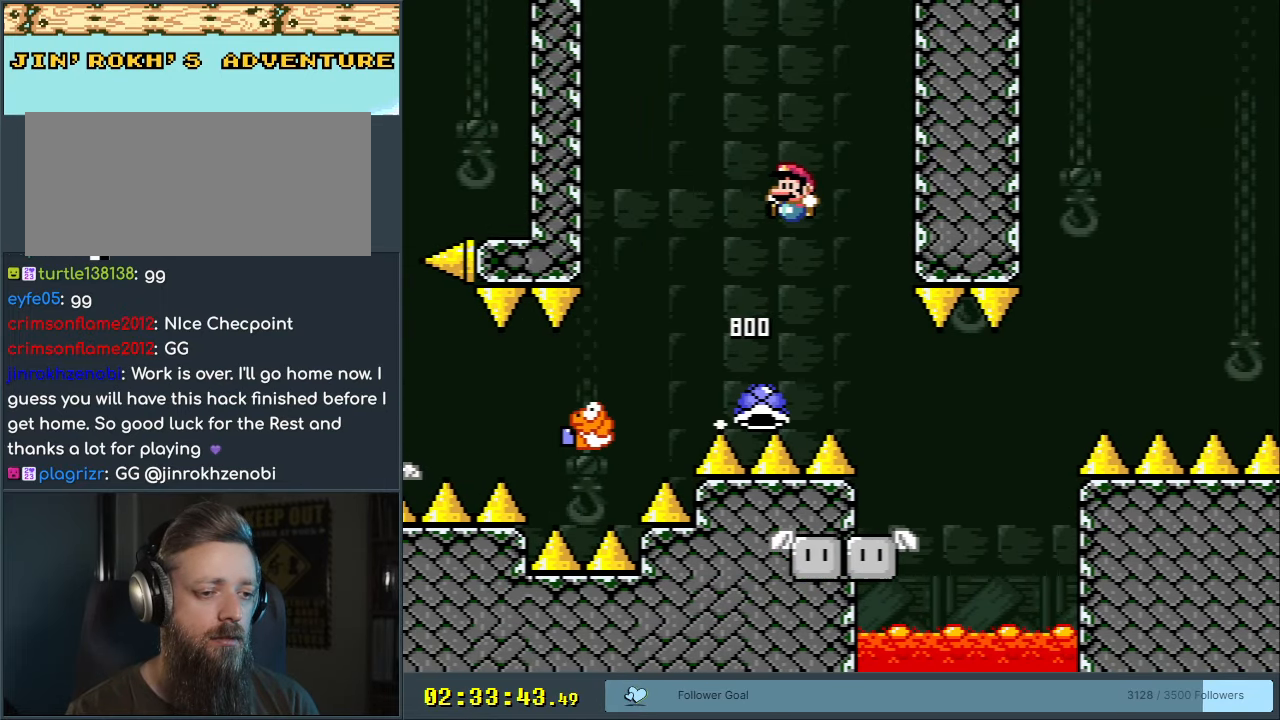
{"buttons": ["Y", "DPAD_RIGHT"], "events": [[17, "B", "up"], [83, "DPAD_LEFT", "up"], [167, "B", "down"], [400, "B", "up"], [433, "DPAD_RIGHT", "down"]]}
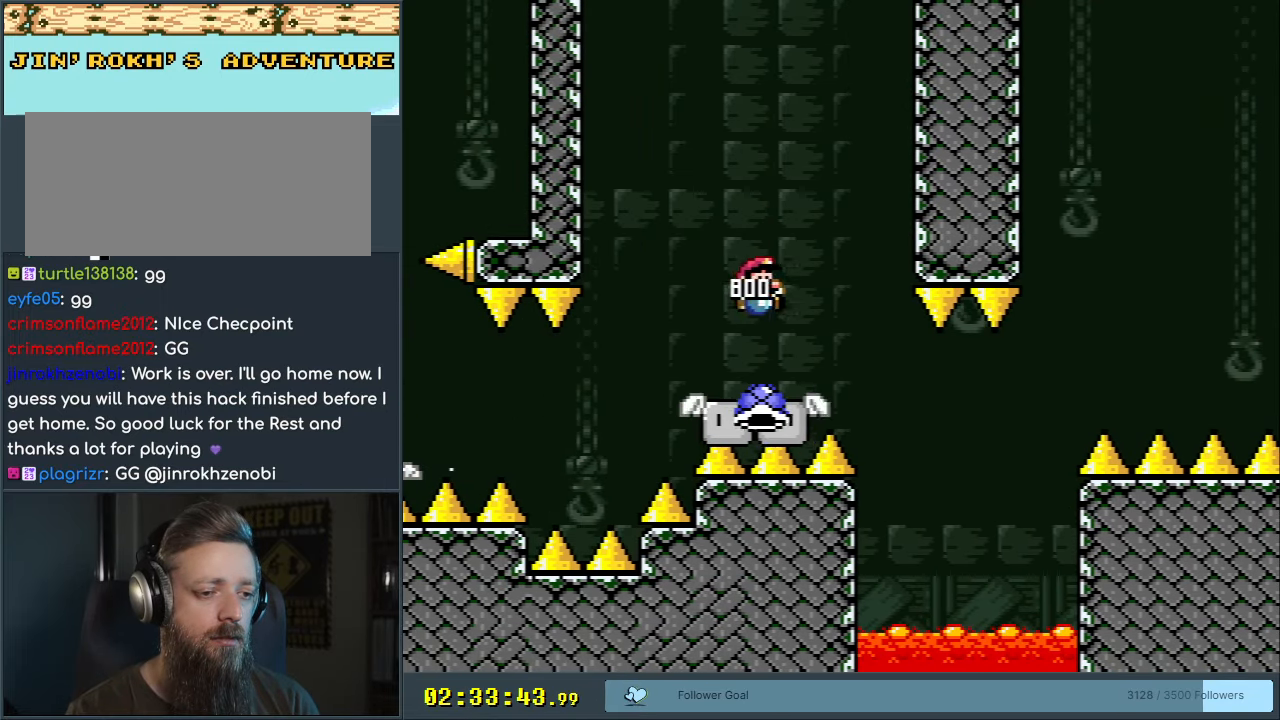
{"buttons": ["B", "Y"], "events": [[17, "DPAD_RIGHT", "up"], [433, "B", "down"]]}
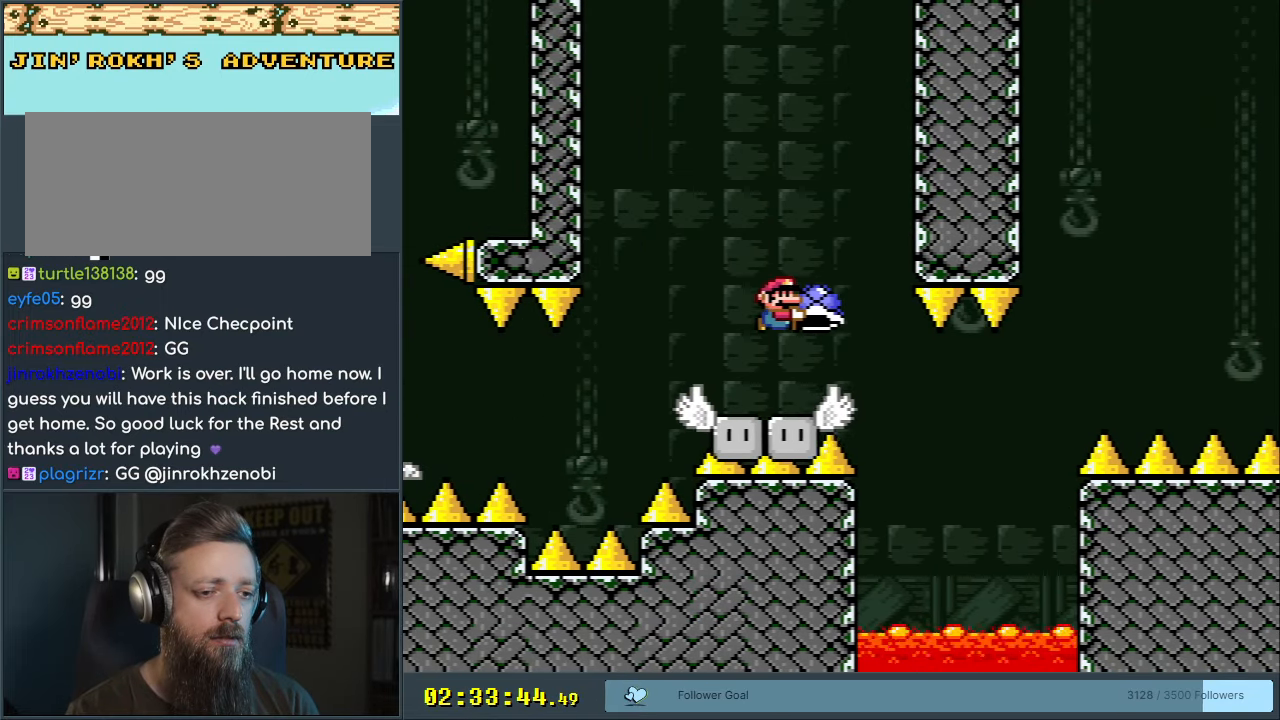
{"buttons": ["B", "Y", "DPAD_RIGHT"], "events": [[117, "B", "up"], [117, "DPAD_RIGHT", "down"], [250, "DPAD_RIGHT", "up"], [300, "DPAD_RIGHT", "down"], [317, "B", "down"]]}
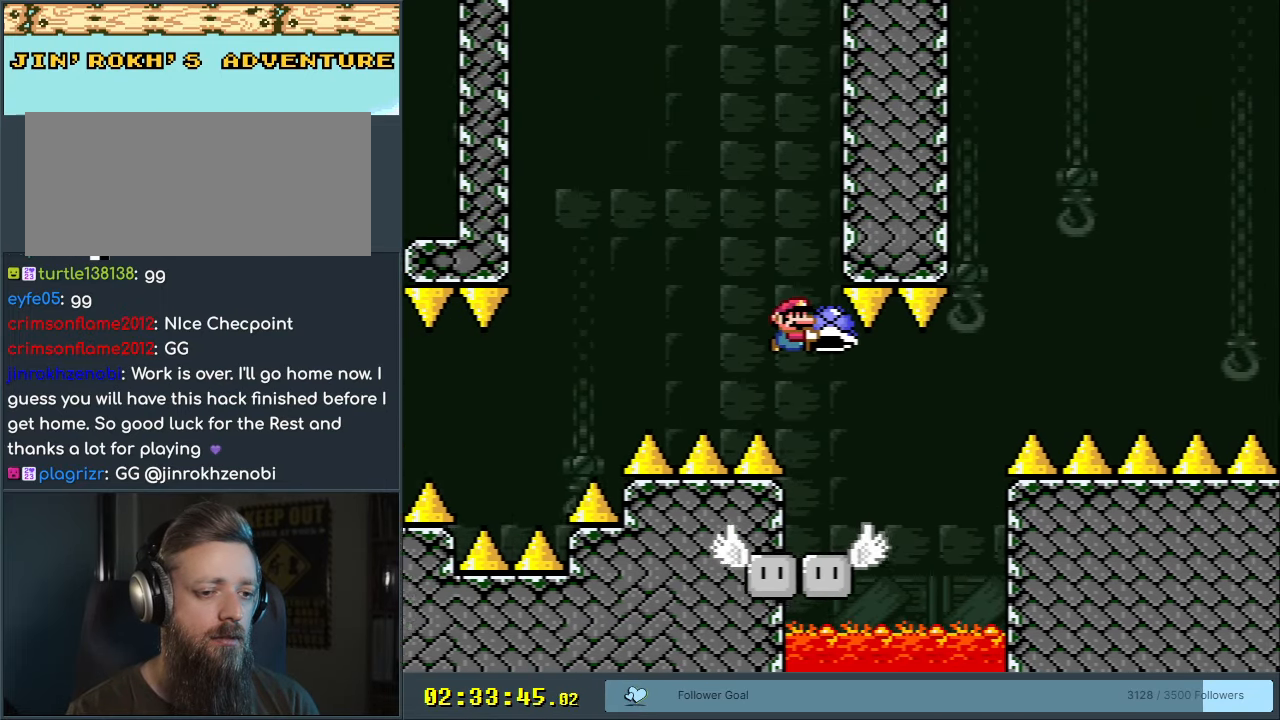
{"buttons": ["Y", "DPAD_LEFT"], "events": [[67, "DPAD_RIGHT", "up"], [133, "B", "up"], [200, "DPAD_LEFT", "down"], [300, "DPAD_LEFT", "up"], [383, "DPAD_LEFT", "down"]]}
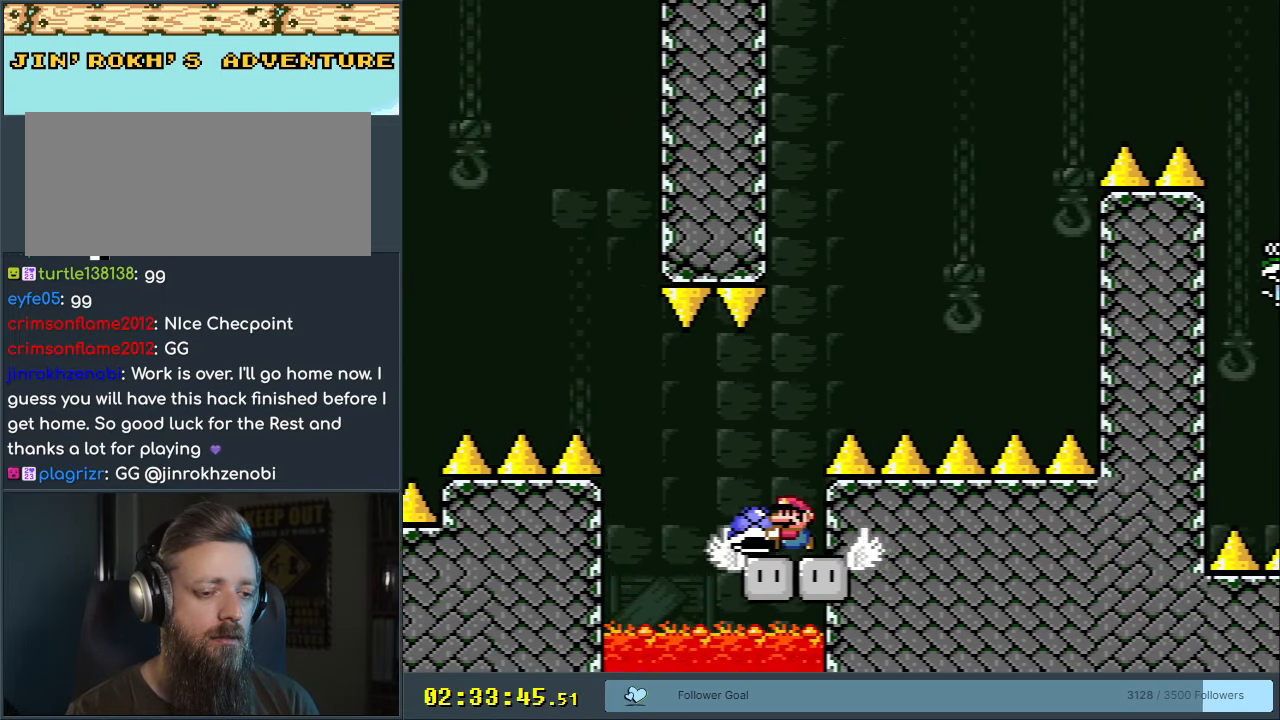
{"buttons": ["B", "Y", "DPAD_RIGHT"], "events": [[33, "DPAD_LEFT", "up"], [67, "B", "down"], [183, "DPAD_RIGHT", "down"], [317, "DPAD_RIGHT", "up"], [400, "DPAD_RIGHT", "down"]]}
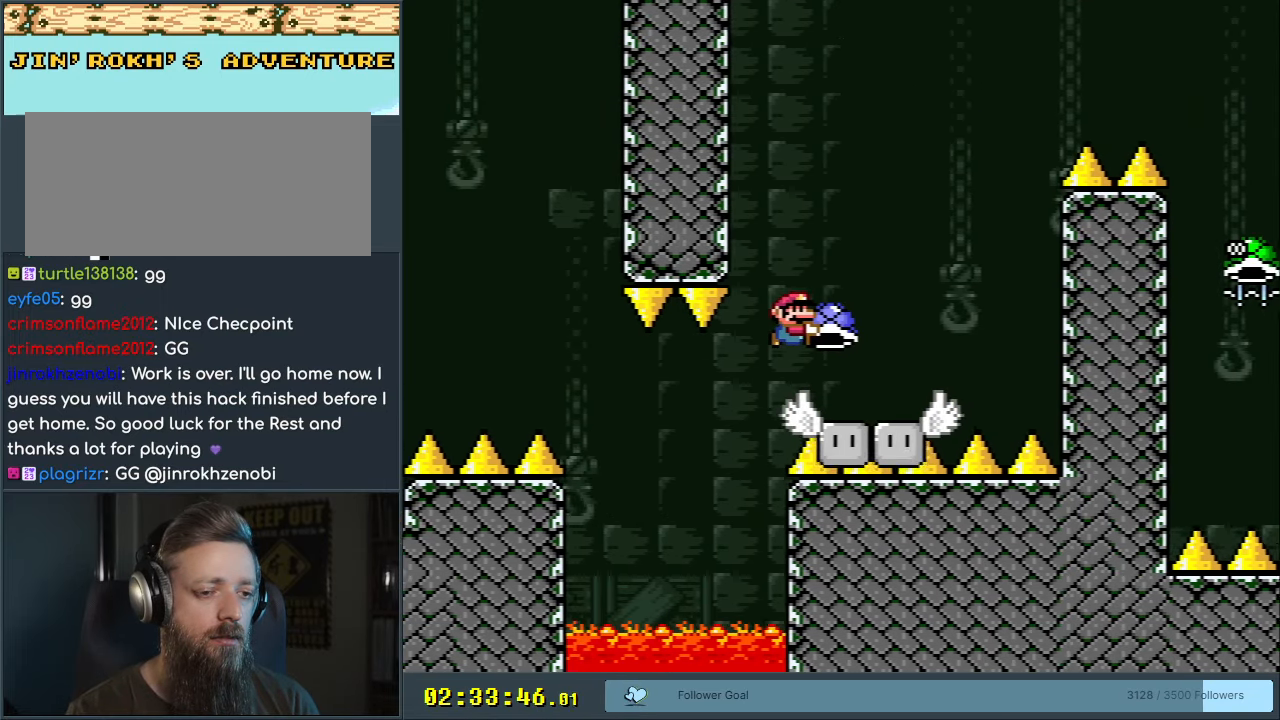
{"buttons": ["B", "Y"], "events": [[117, "B", "up"], [167, "DPAD_RIGHT", "up"], [233, "DPAD_LEFT", "down"], [317, "B", "down"], [433, "DPAD_LEFT", "up"]]}
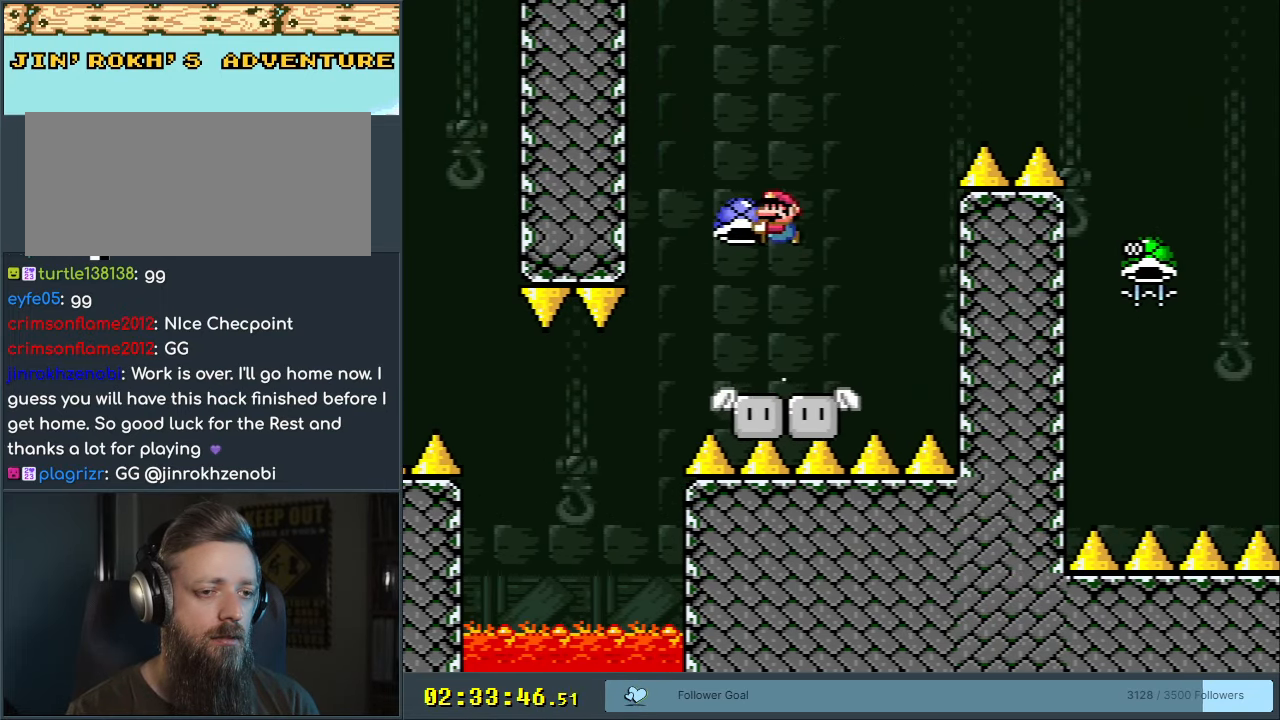
{"buttons": ["B", "Y", "DPAD_RIGHT"], "events": [[33, "DPAD_RIGHT", "down"], [167, "DPAD_RIGHT", "up"], [233, "Y", "up"], [333, "Y", "down"], [467, "DPAD_RIGHT", "down"]]}
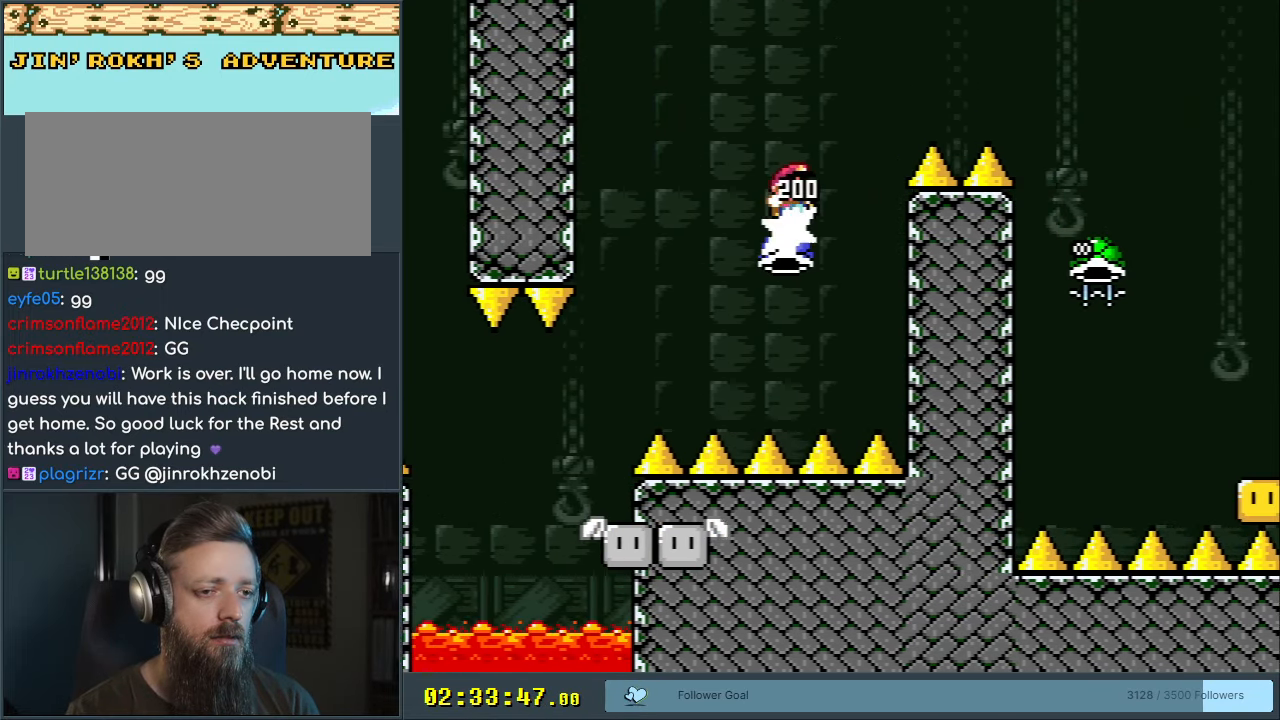
{"buttons": ["B", "Y"], "events": [[167, "B", "up"], [283, "B", "down"], [417, "DPAD_RIGHT", "up"]]}
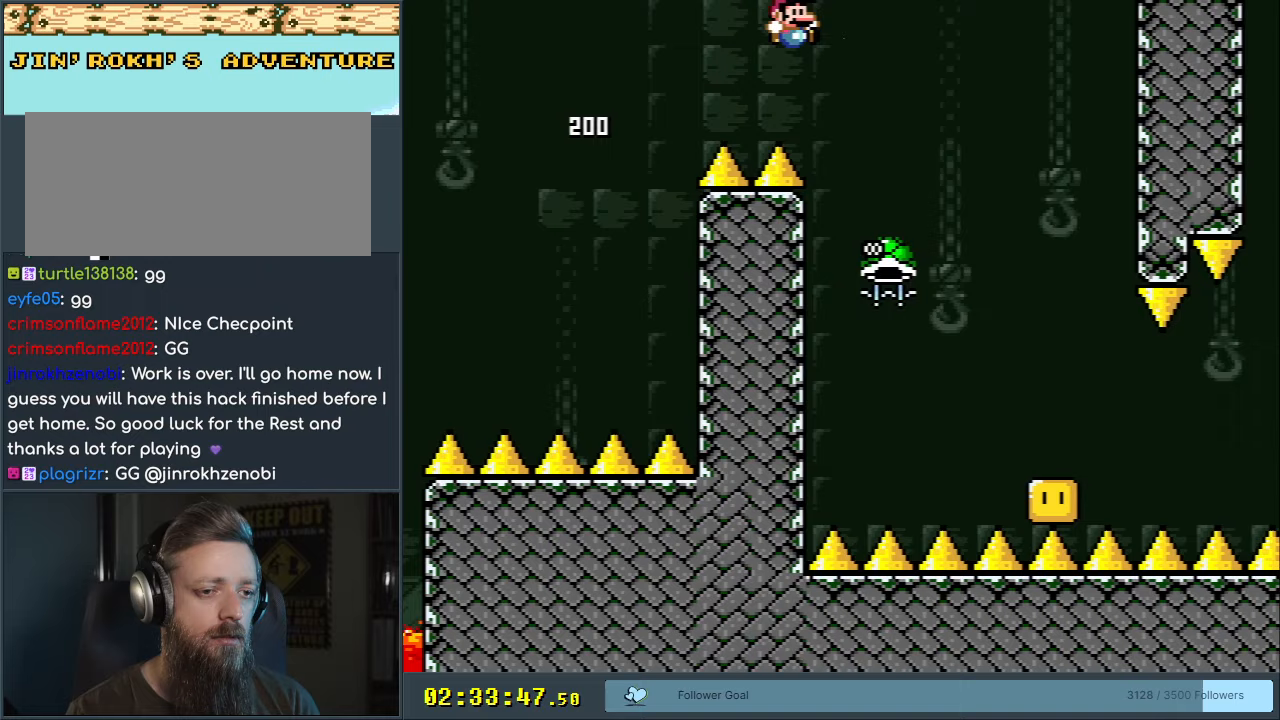
{"buttons": ["B", "Y", "DPAD_RIGHT"], "events": [[67, "Y", "up"], [133, "DPAD_LEFT", "down"], [433, "DPAD_LEFT", "up"], [467, "Y", "down"], [500, "DPAD_RIGHT", "down"]]}
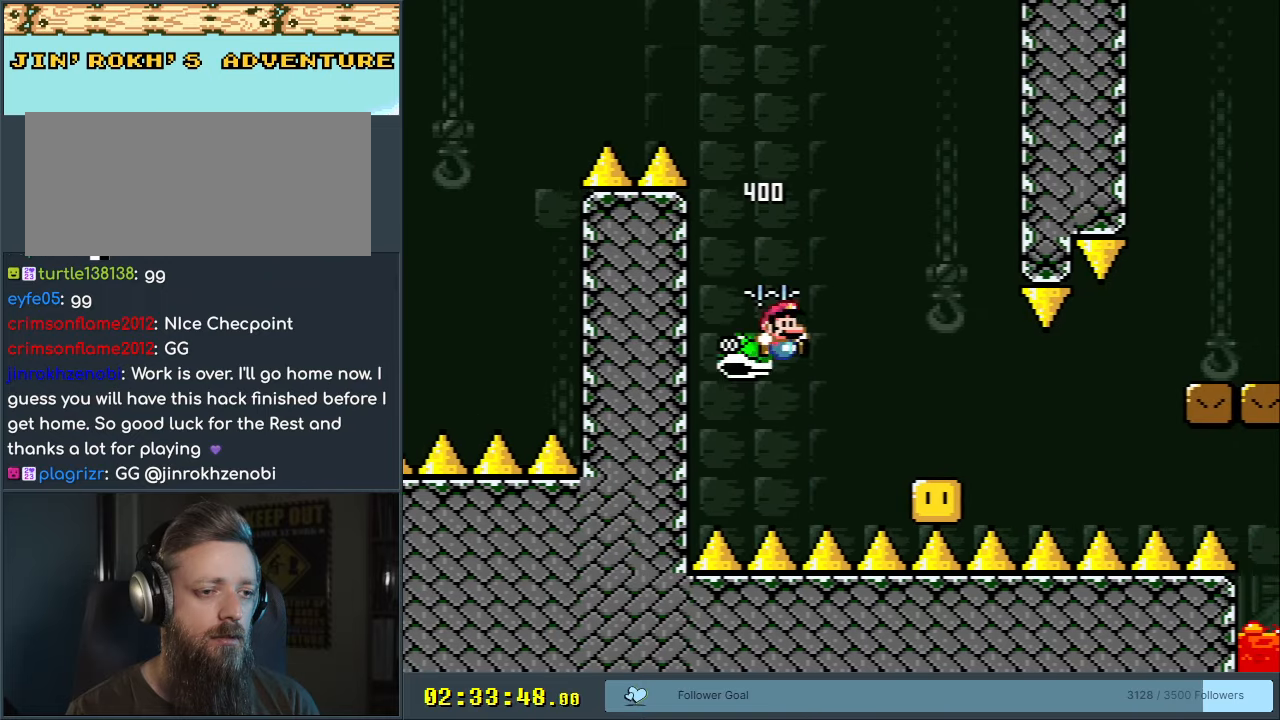
{"buttons": ["B", "Y"], "events": [[150, "DPAD_RIGHT", "up"], [333, "B", "up"], [417, "B", "down"]]}
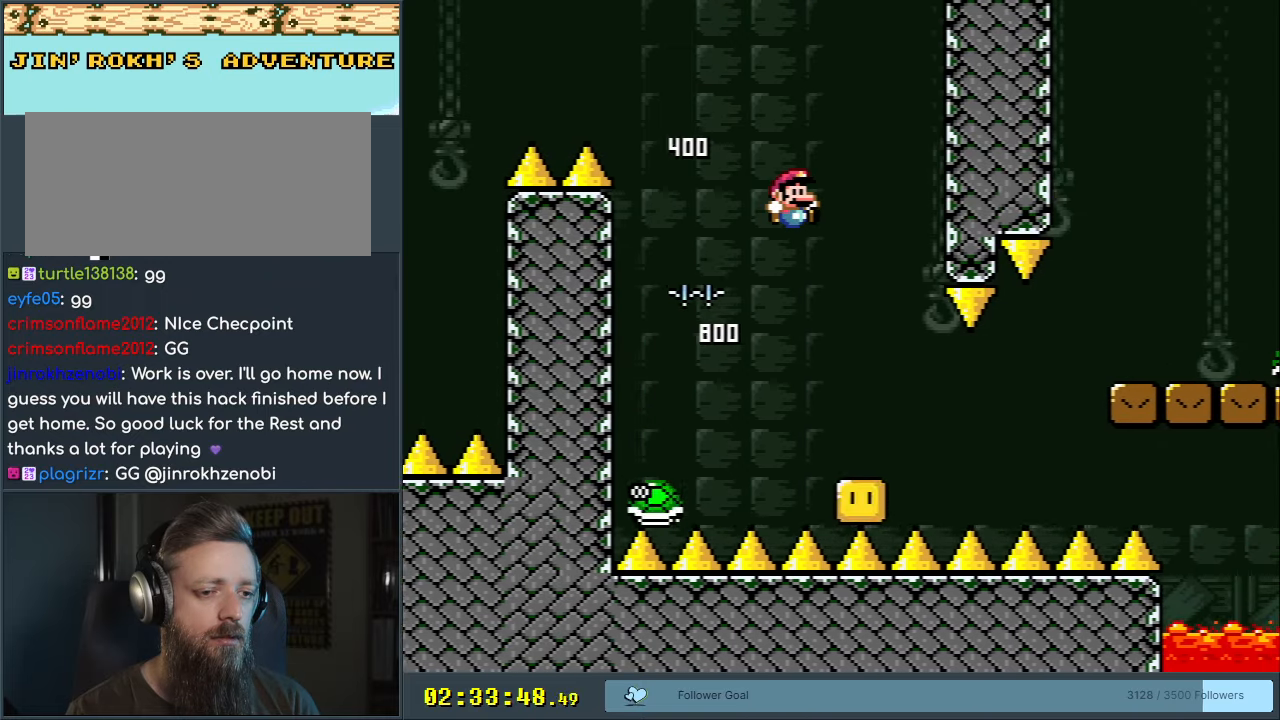
{"buttons": ["B", "Y", "DPAD_RIGHT"], "events": [[133, "DPAD_RIGHT", "down"], [233, "B", "up"], [233, "DPAD_RIGHT", "up"], [267, "B", "down"], [317, "DPAD_RIGHT", "down"]]}
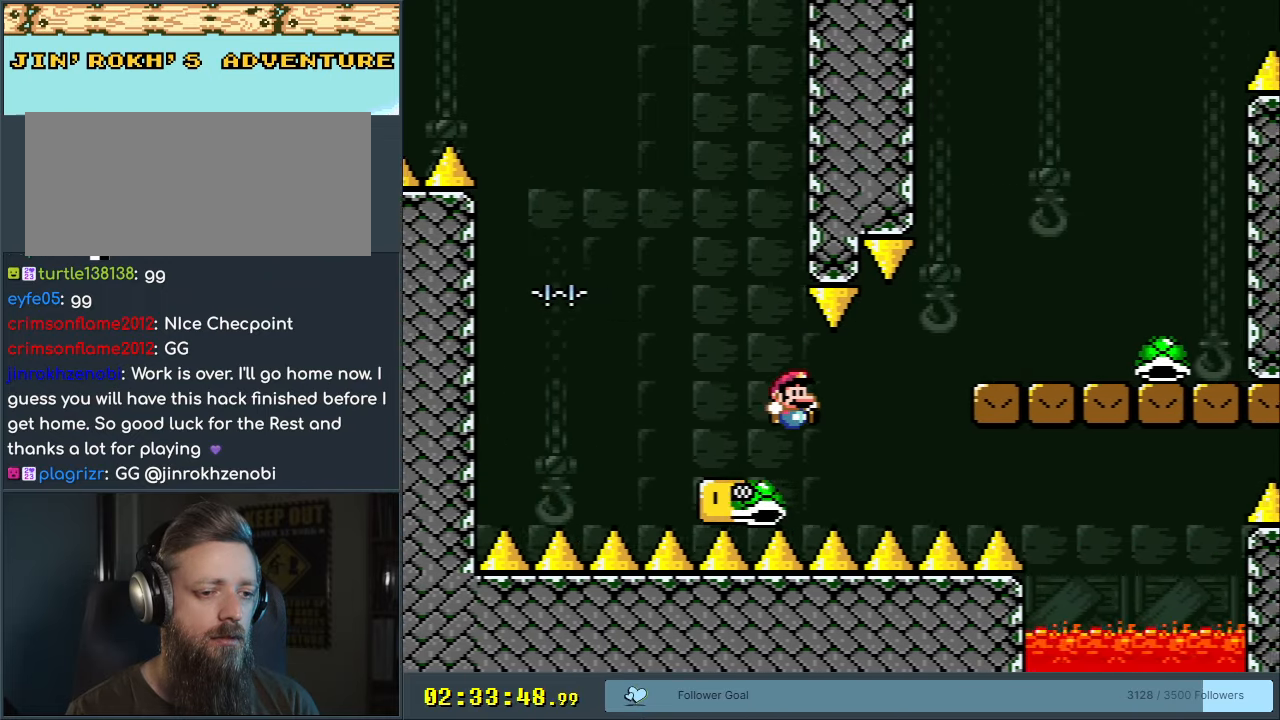
{"buttons": ["B", "Y", "DPAD_RIGHT"], "events": [[17, "DPAD_RIGHT", "up"], [83, "DPAD_RIGHT", "down"], [167, "B", "up"], [250, "B", "down"]]}
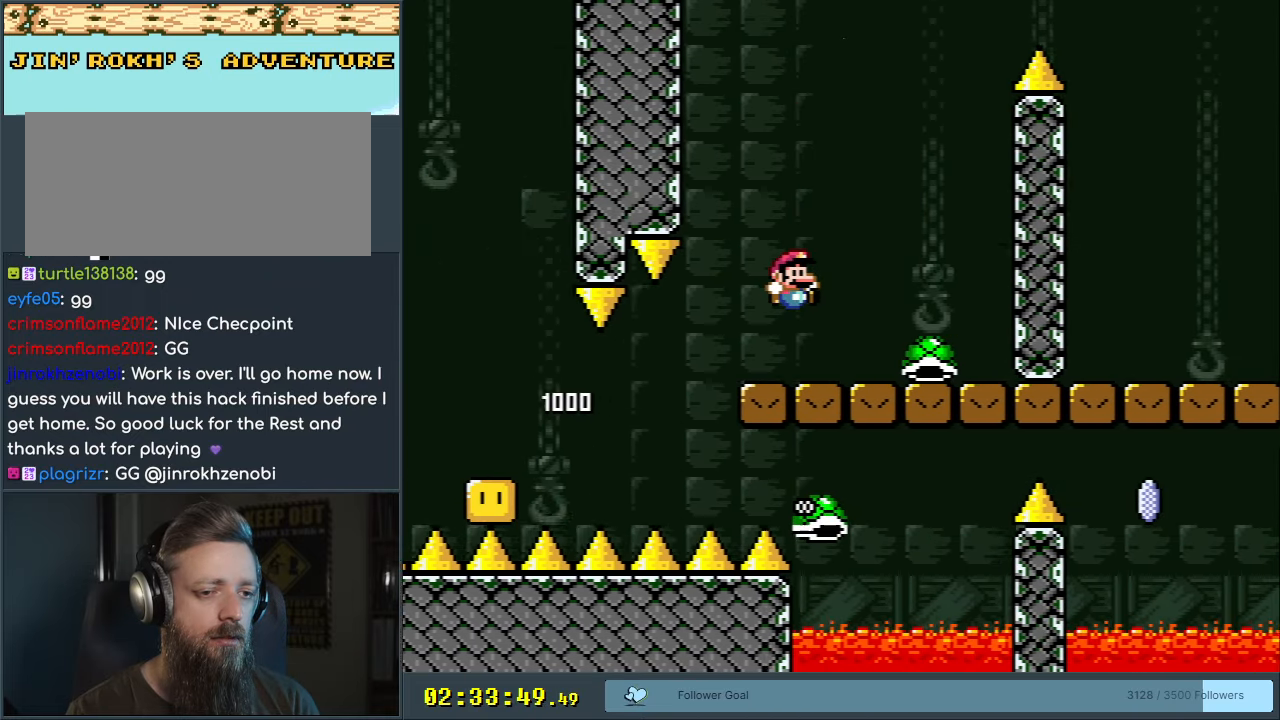
{"buttons": ["B", "Y"], "events": [[67, "B", "up"], [167, "DPAD_RIGHT", "up"], [183, "DPAD_UP", "down"], [200, "DPAD_UP", "up"], [217, "DPAD_LEFT", "down"], [250, "B", "down"], [467, "DPAD_LEFT", "up"]]}
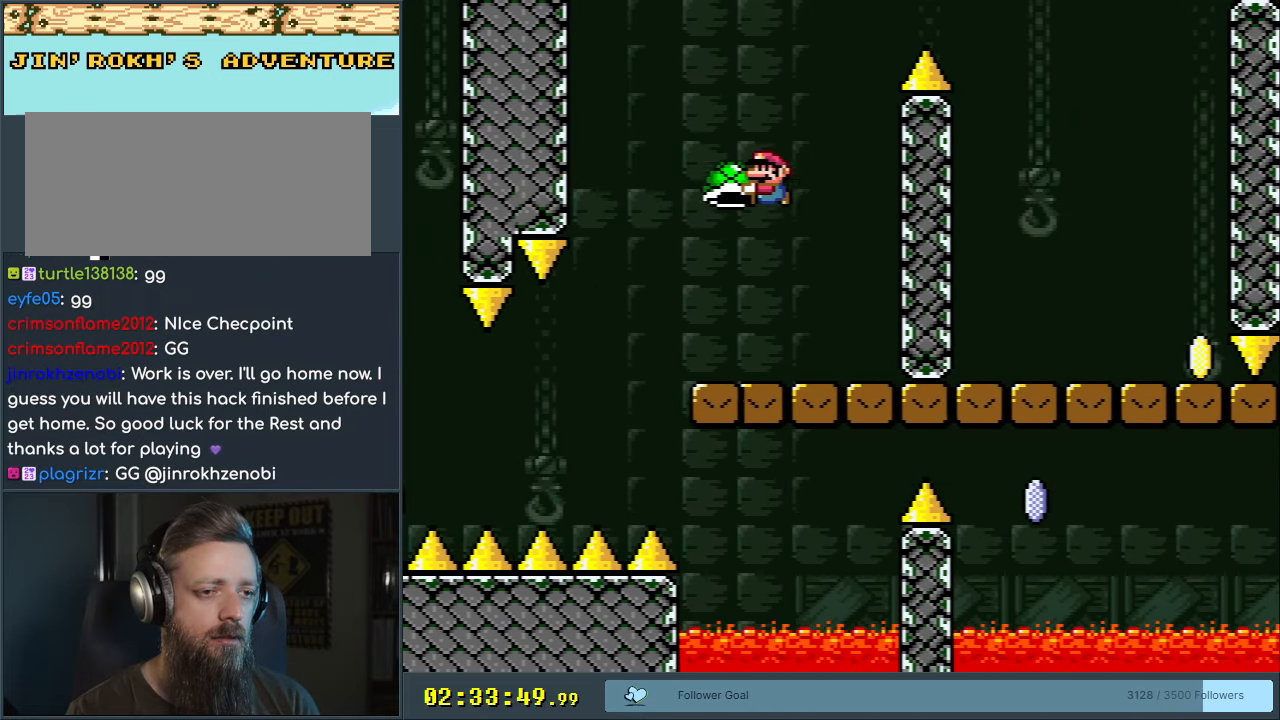
{"buttons": ["B", "Y", "DPAD_RIGHT"], "events": [[83, "DPAD_RIGHT", "down"], [200, "DPAD_RIGHT", "up"], [200, "Y", "up"], [333, "Y", "down"], [433, "DPAD_RIGHT", "down"]]}